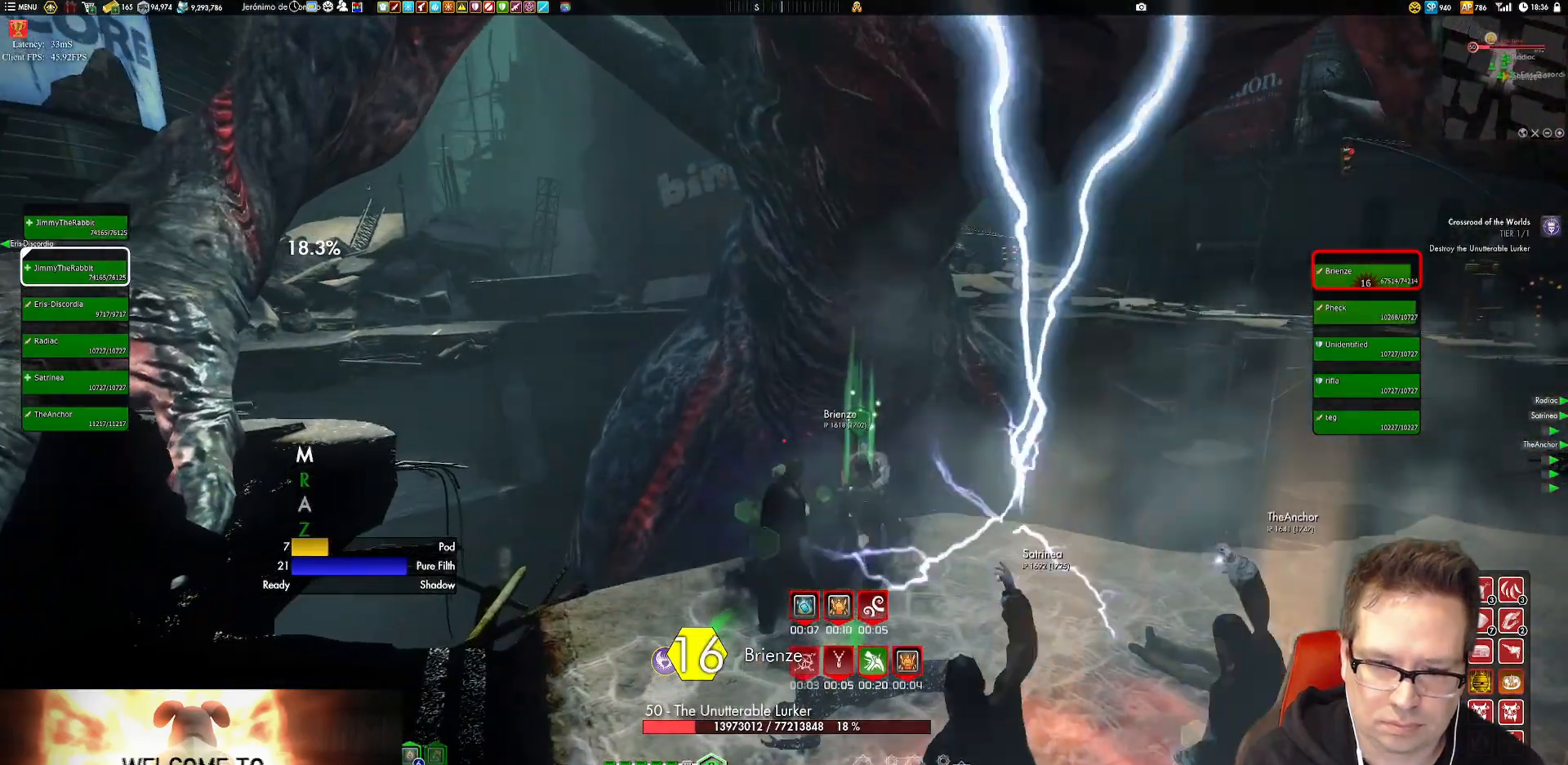
Gameplay with a controller (Xbox layout); each line is a JSON object with the inputs held at the frame after it. "events" lists button and stick changes between this image and that frame as [ms after this image, input, new state], when the widget could be followed in between. Not read: L3 R3.
{"buttons": [], "left_stick": "center", "right_stick": "center", "events": [[167, "right_stick", "up-left"], [284, "right_stick", "center"]]}
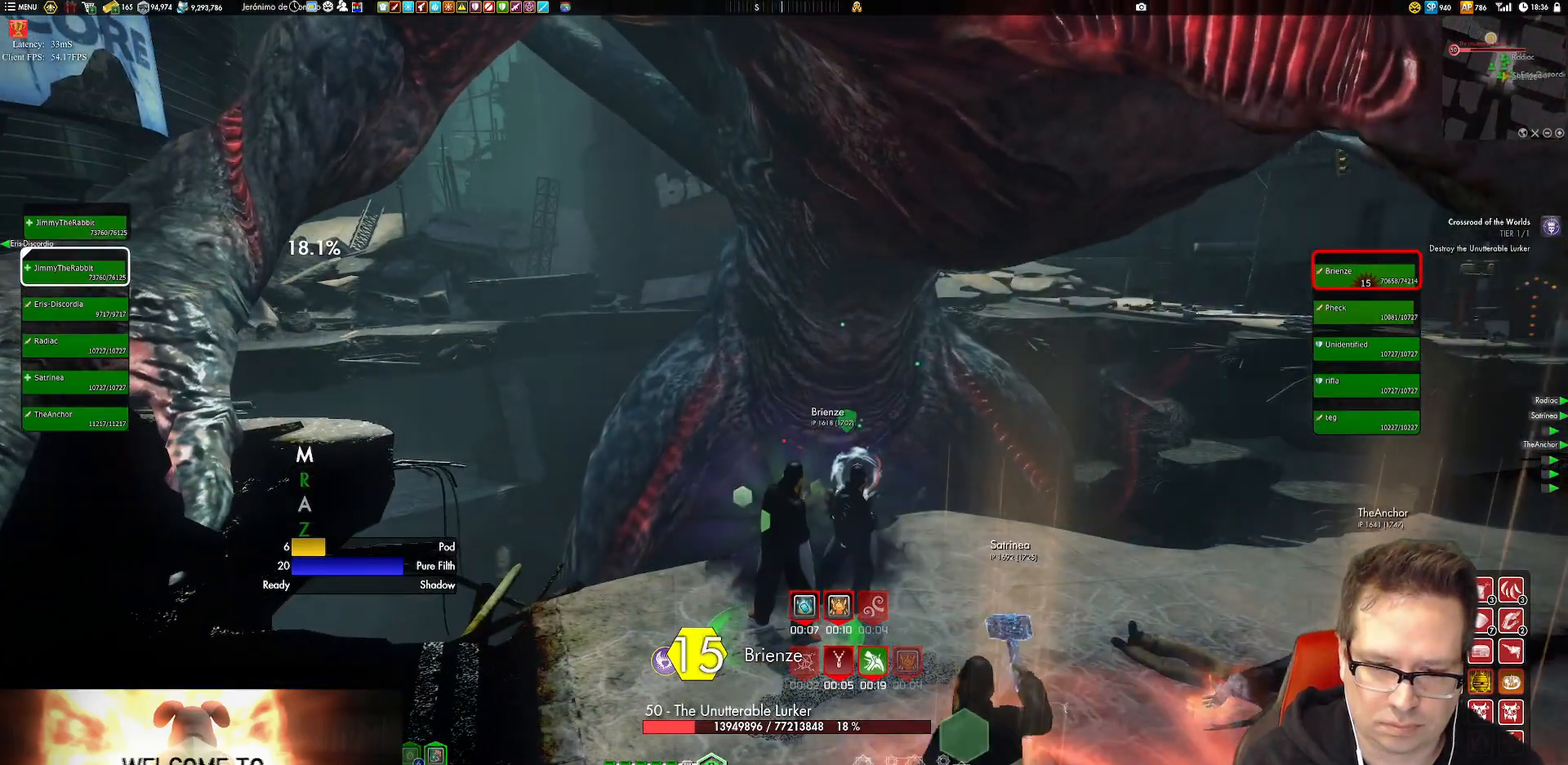
{"buttons": [], "left_stick": "center", "right_stick": "up", "events": [[483, "right_stick", "up"]]}
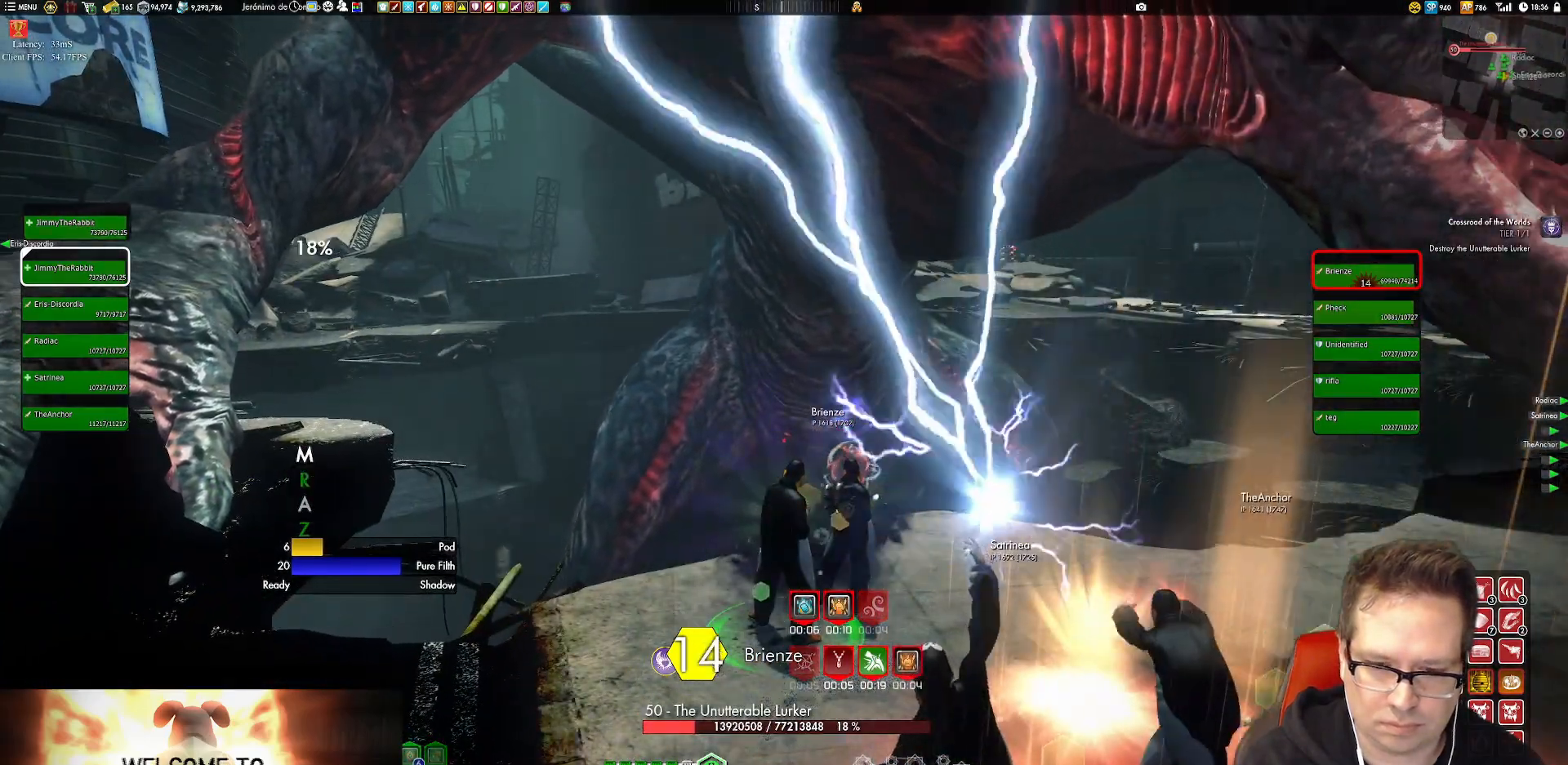
{"buttons": [], "left_stick": "center", "right_stick": "center", "events": [[117, "right_stick", "center"]]}
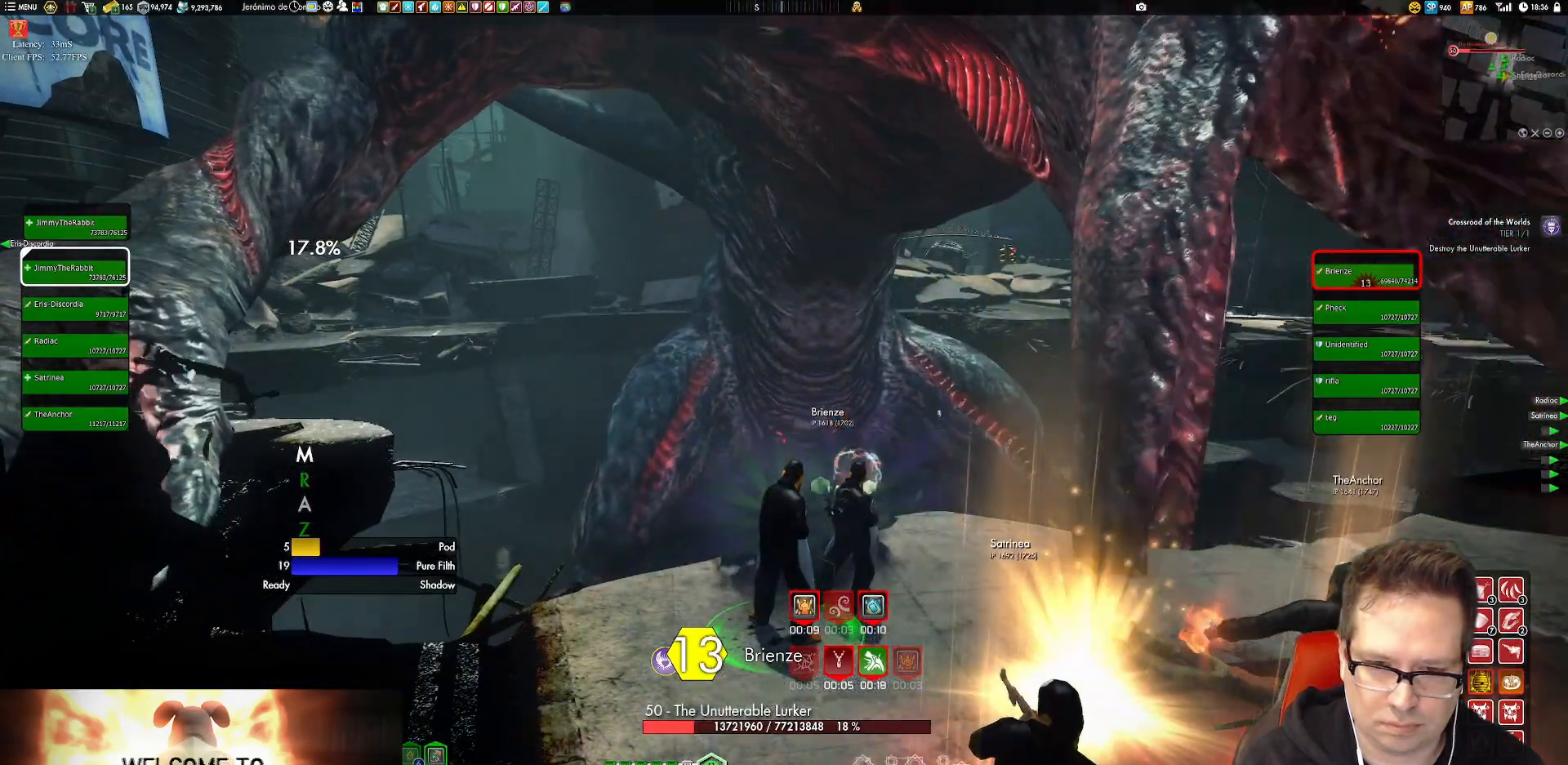
{"buttons": [], "left_stick": "down", "right_stick": "up"}
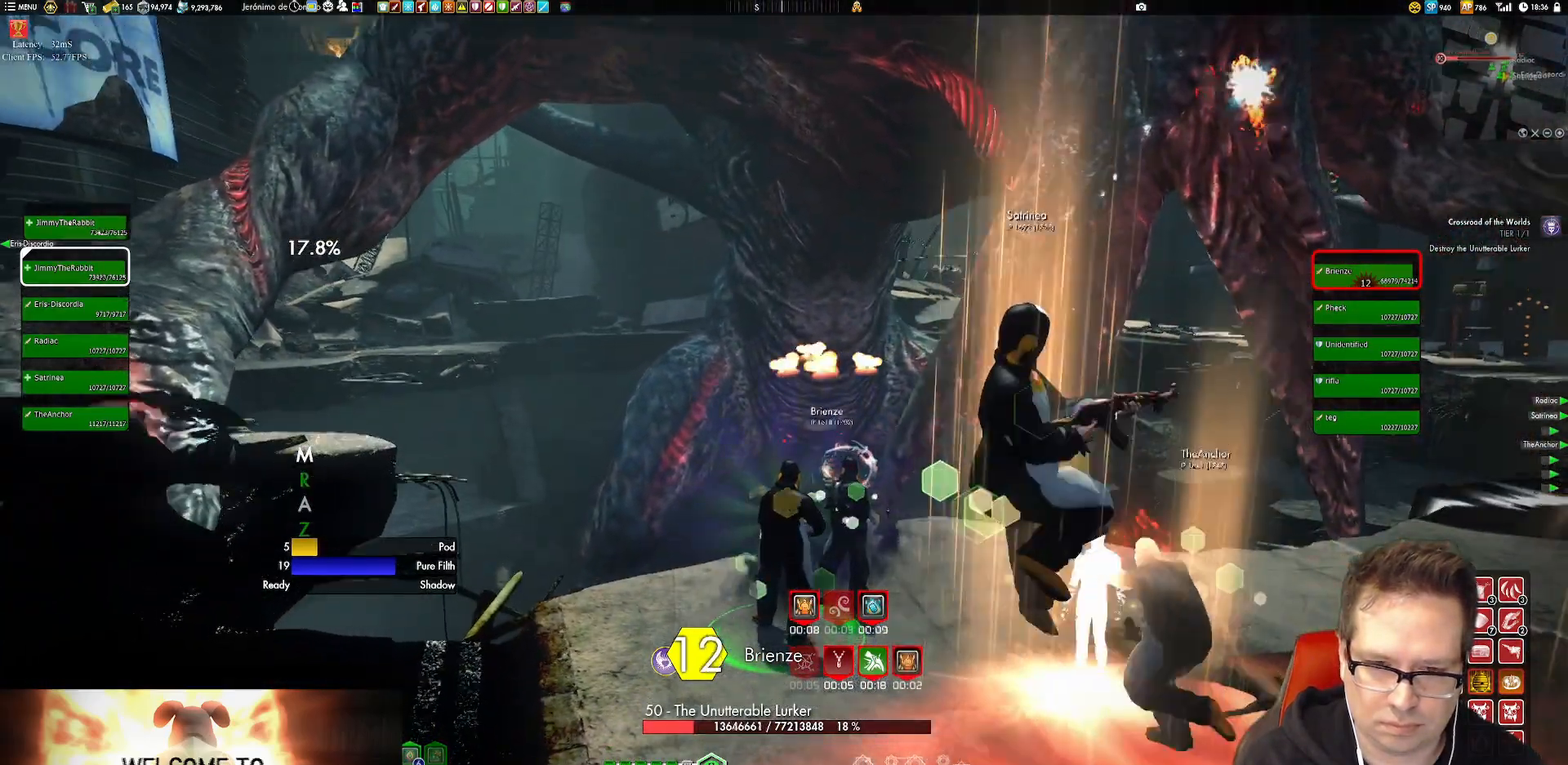
{"buttons": [], "left_stick": "center", "right_stick": "center", "events": [[17, "right_stick", "center"], [50, "left_stick", "center"]]}